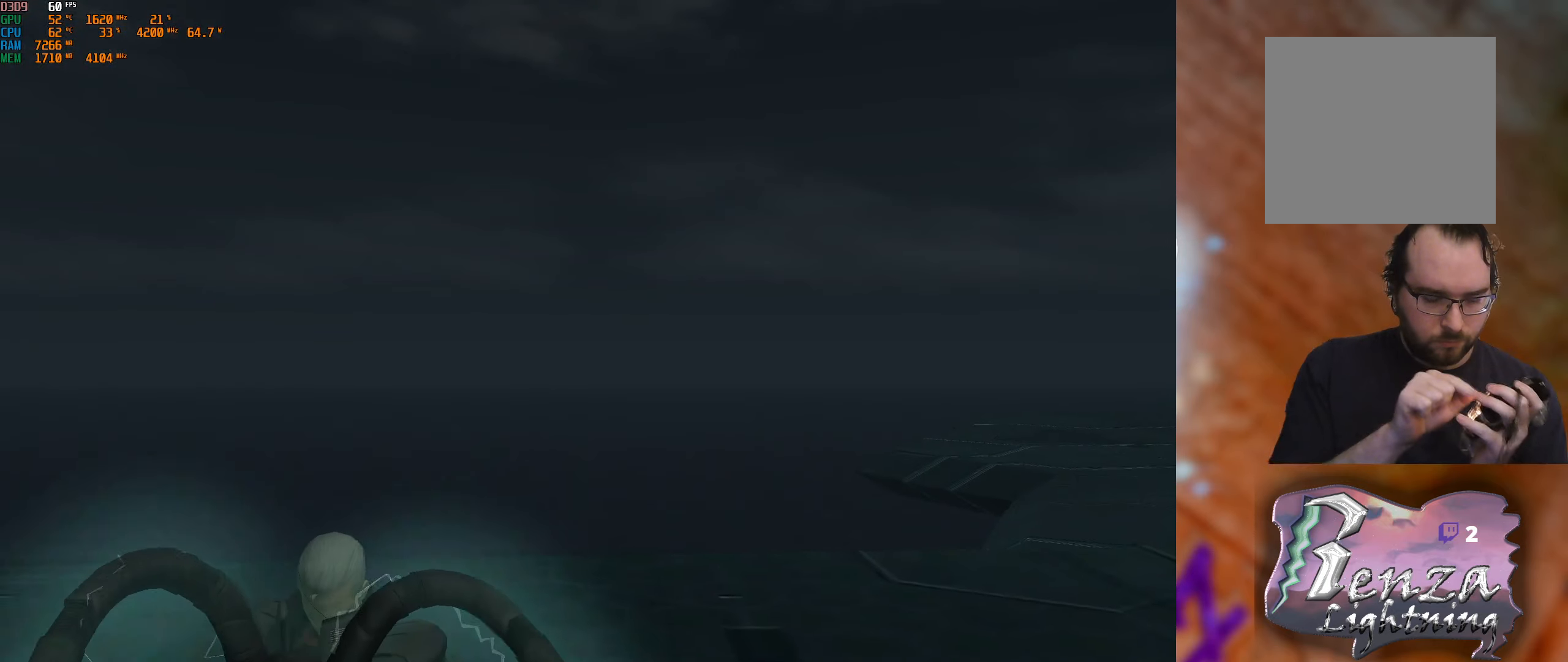
Gameplay with a controller (Xbox layout); each line is a JSON object with the inputs held at the frame after it. "events" lists button and stick changes between this image and that frame as [ms after this image, input, new state], when the widget could be followed in between.
{"buttons": ["Y"], "left_stick": "center", "right_stick": "center"}
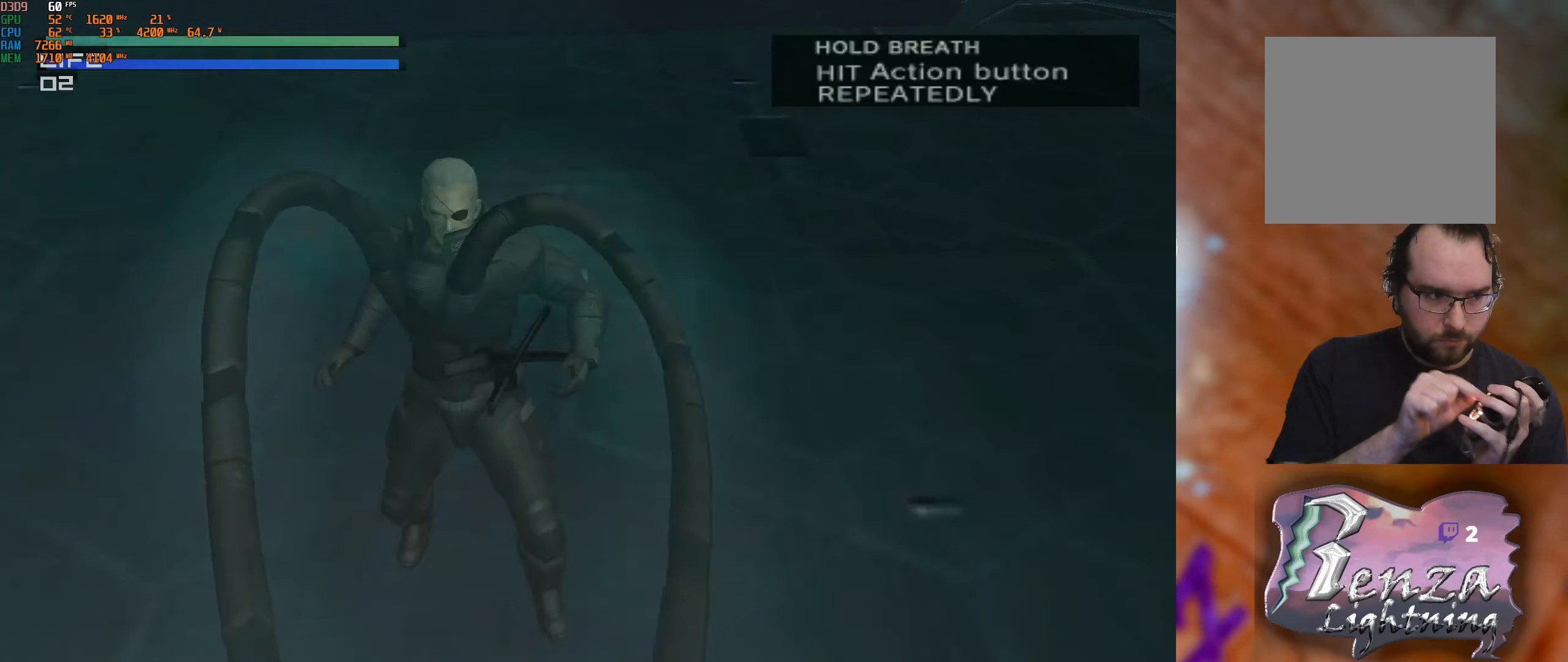
{"buttons": [], "left_stick": "center", "right_stick": "center"}
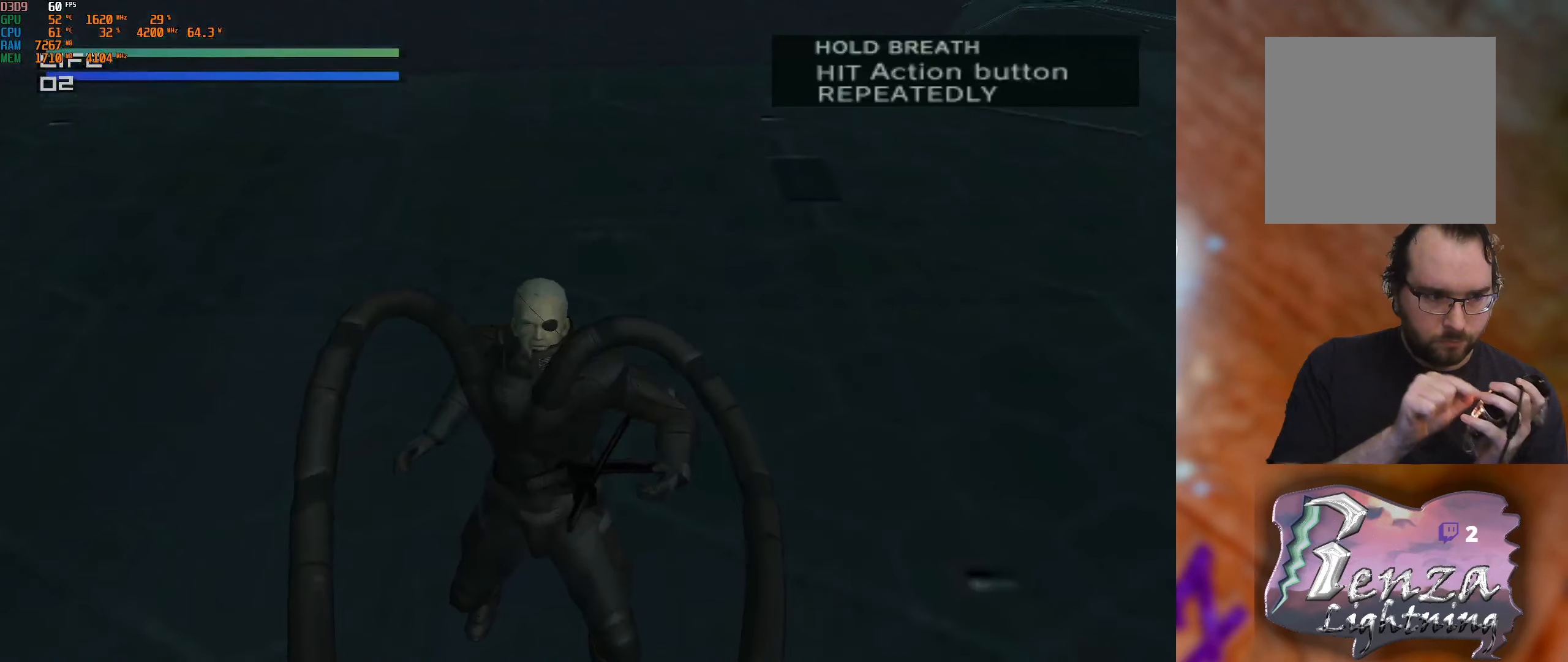
{"buttons": [], "left_stick": "center", "right_stick": "center", "events": []}
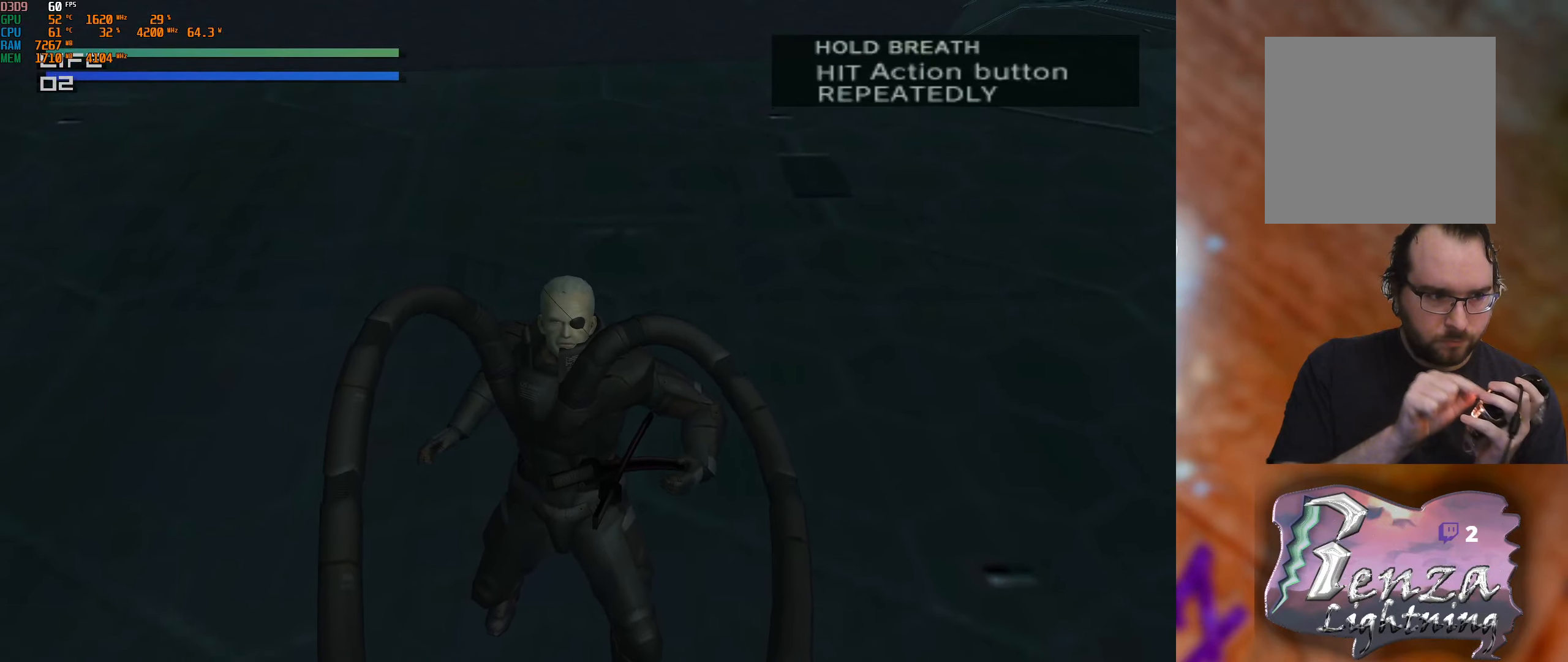
{"buttons": ["Y"], "left_stick": "center", "right_stick": "center"}
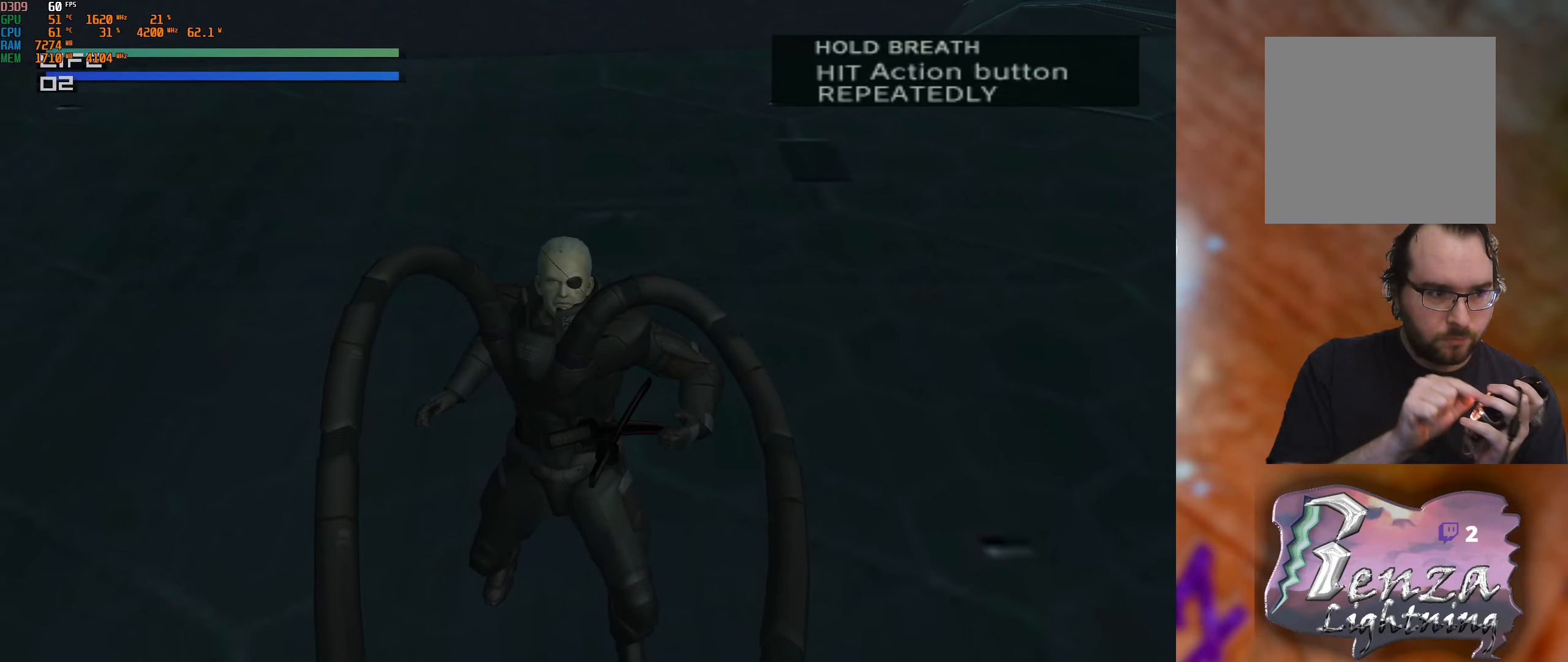
{"buttons": ["Y"], "left_stick": "center", "right_stick": "center", "events": []}
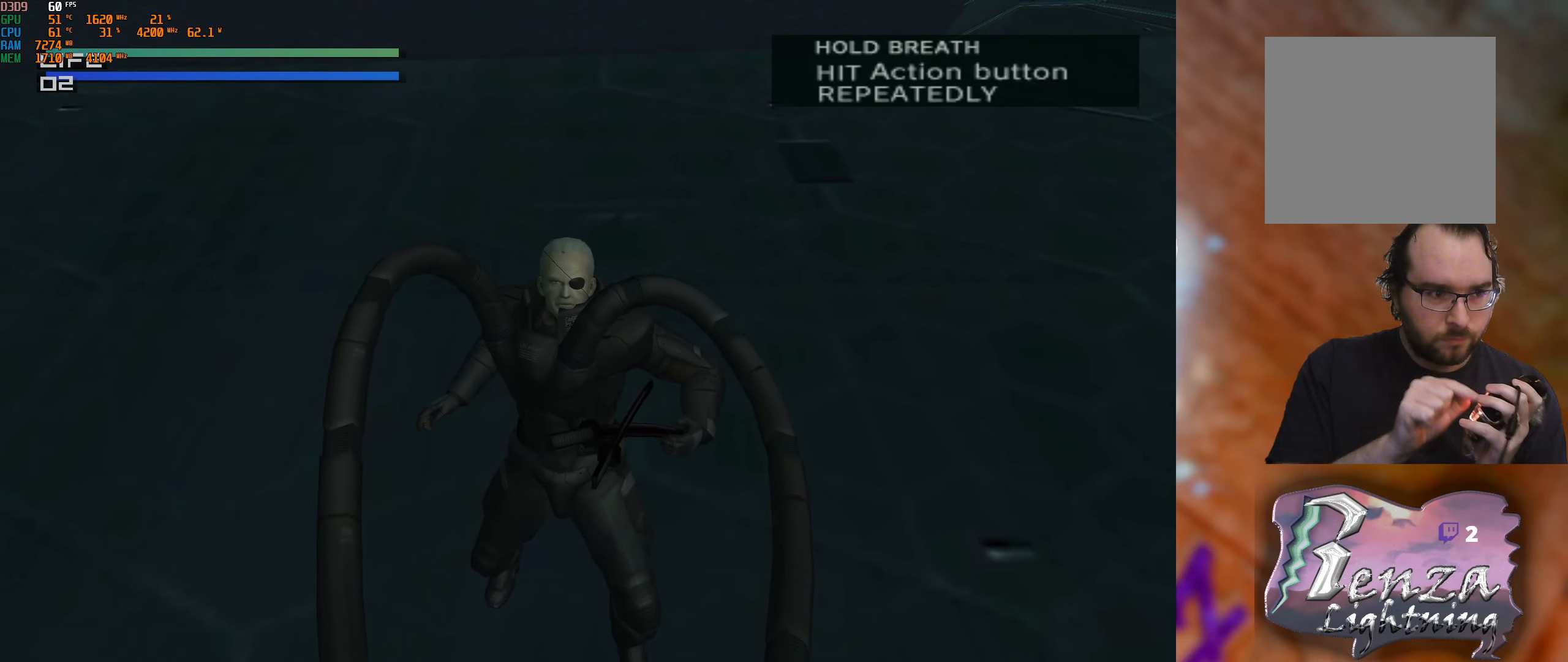
{"buttons": [], "left_stick": "center", "right_stick": "center"}
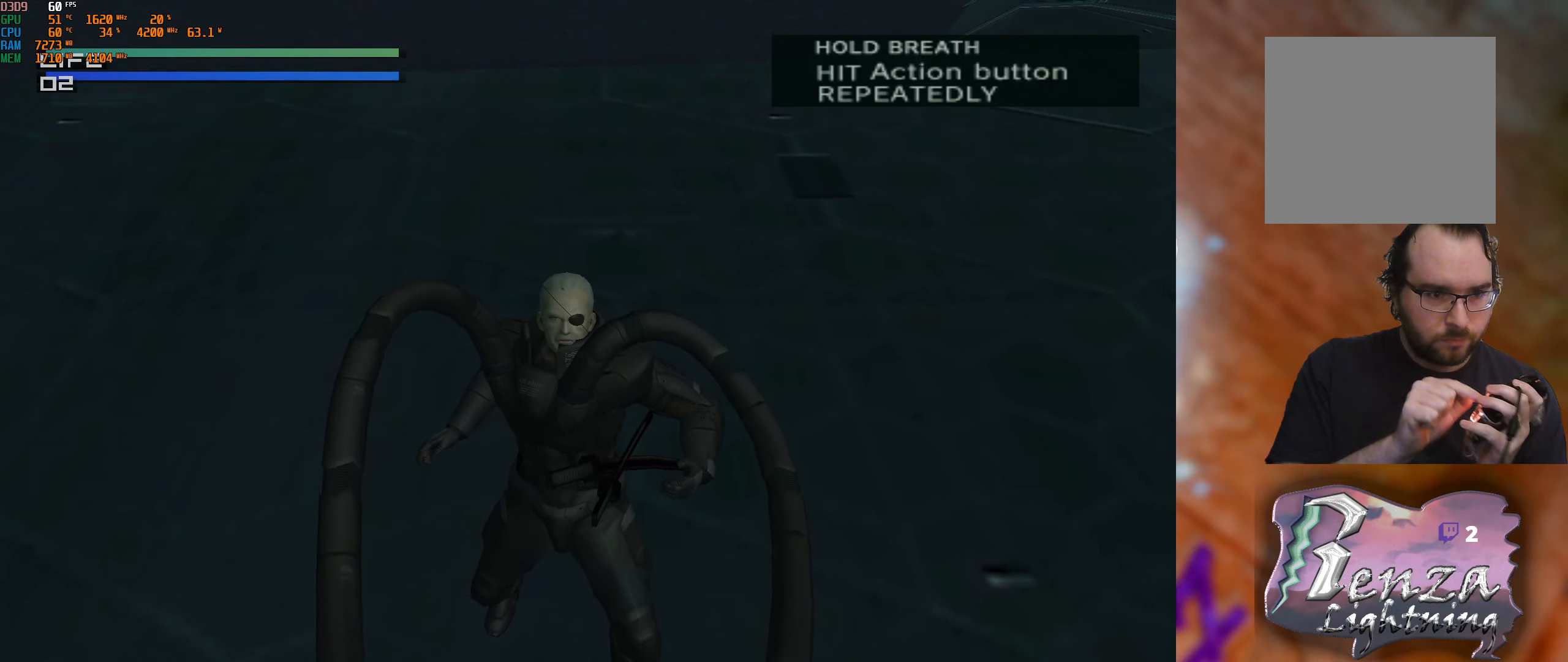
{"buttons": [], "left_stick": "center", "right_stick": "center", "events": []}
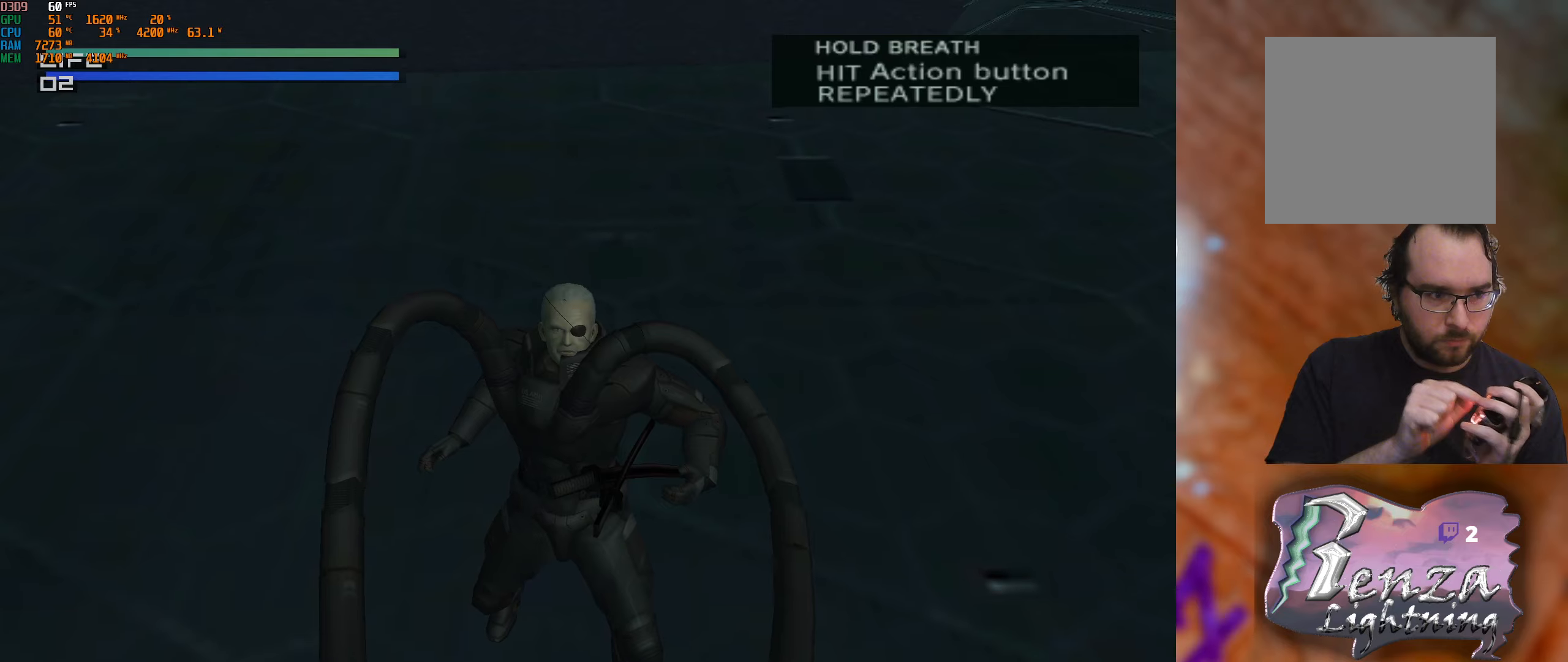
{"buttons": [], "left_stick": "center", "right_stick": "center", "events": []}
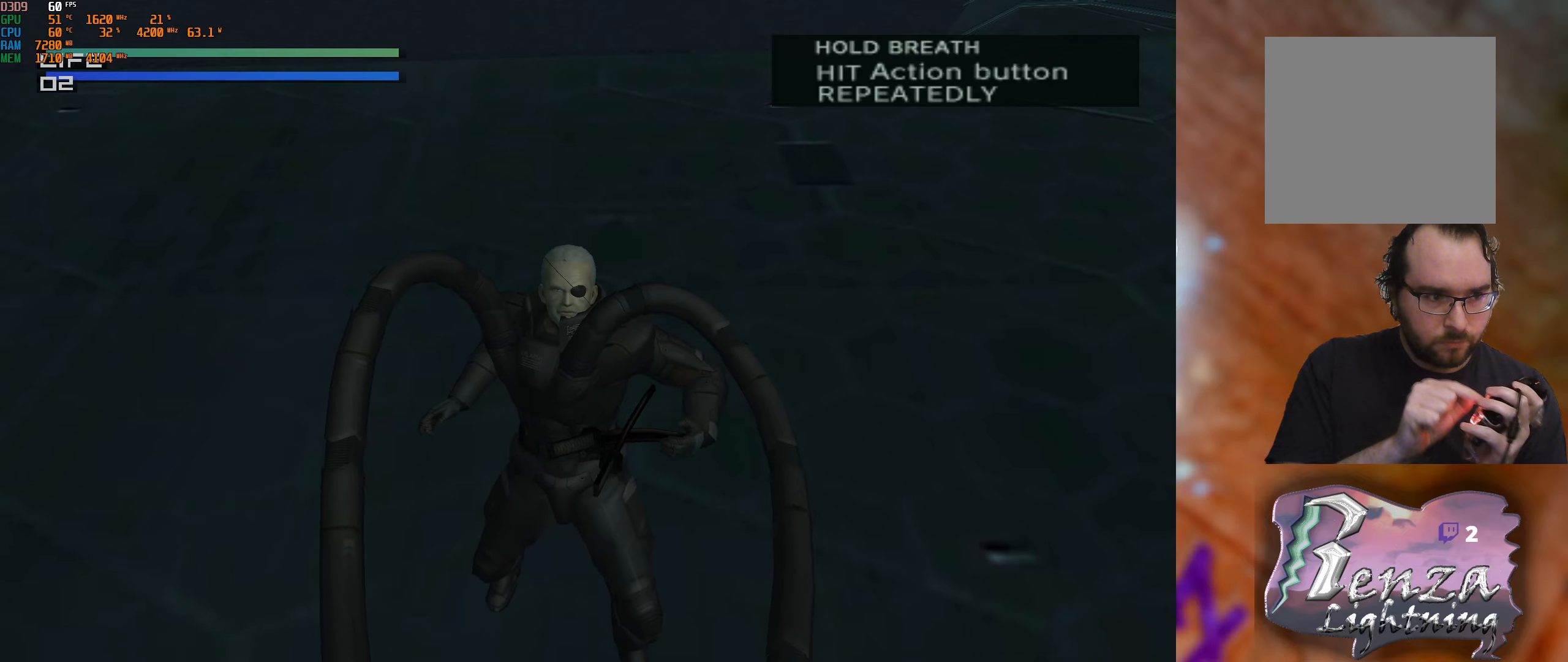
{"buttons": [], "left_stick": "center", "right_stick": "center", "events": []}
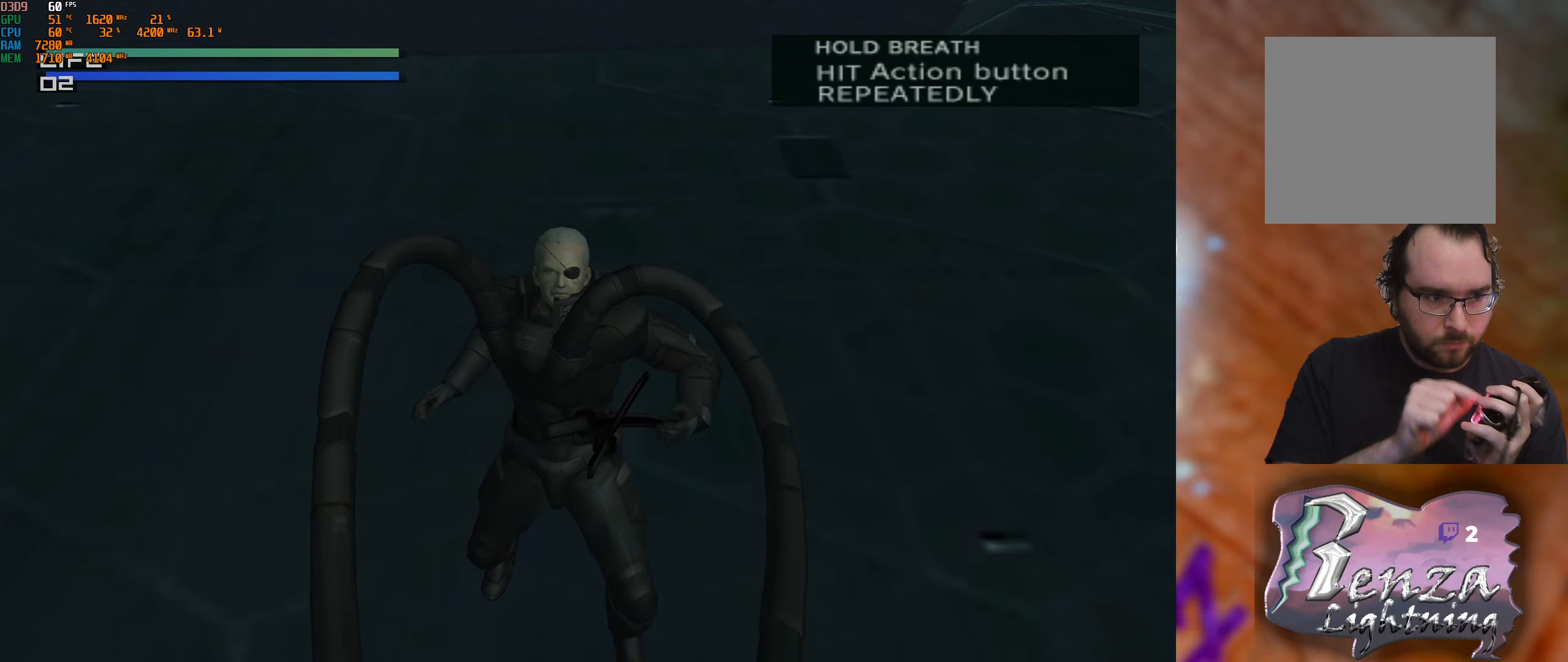
{"buttons": [], "left_stick": "center", "right_stick": "center", "events": []}
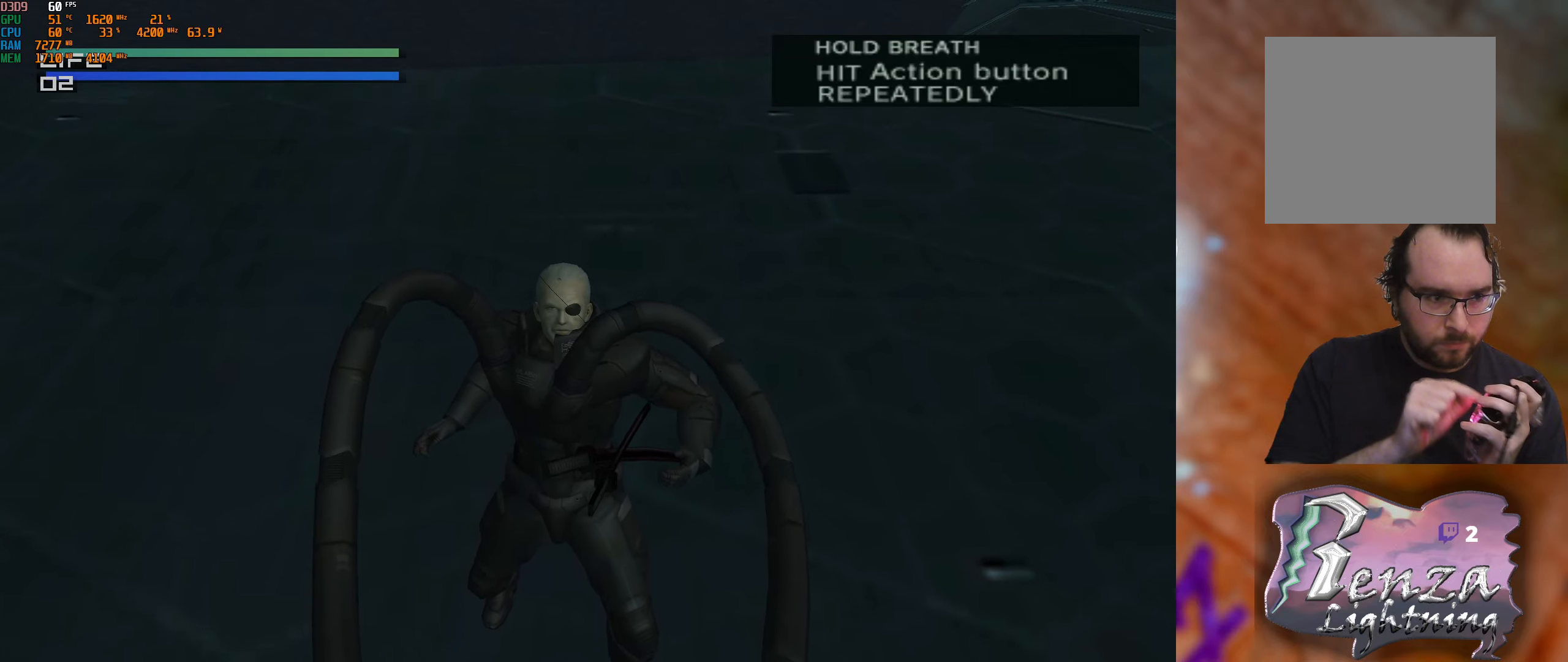
{"buttons": [], "left_stick": "center", "right_stick": "center", "events": []}
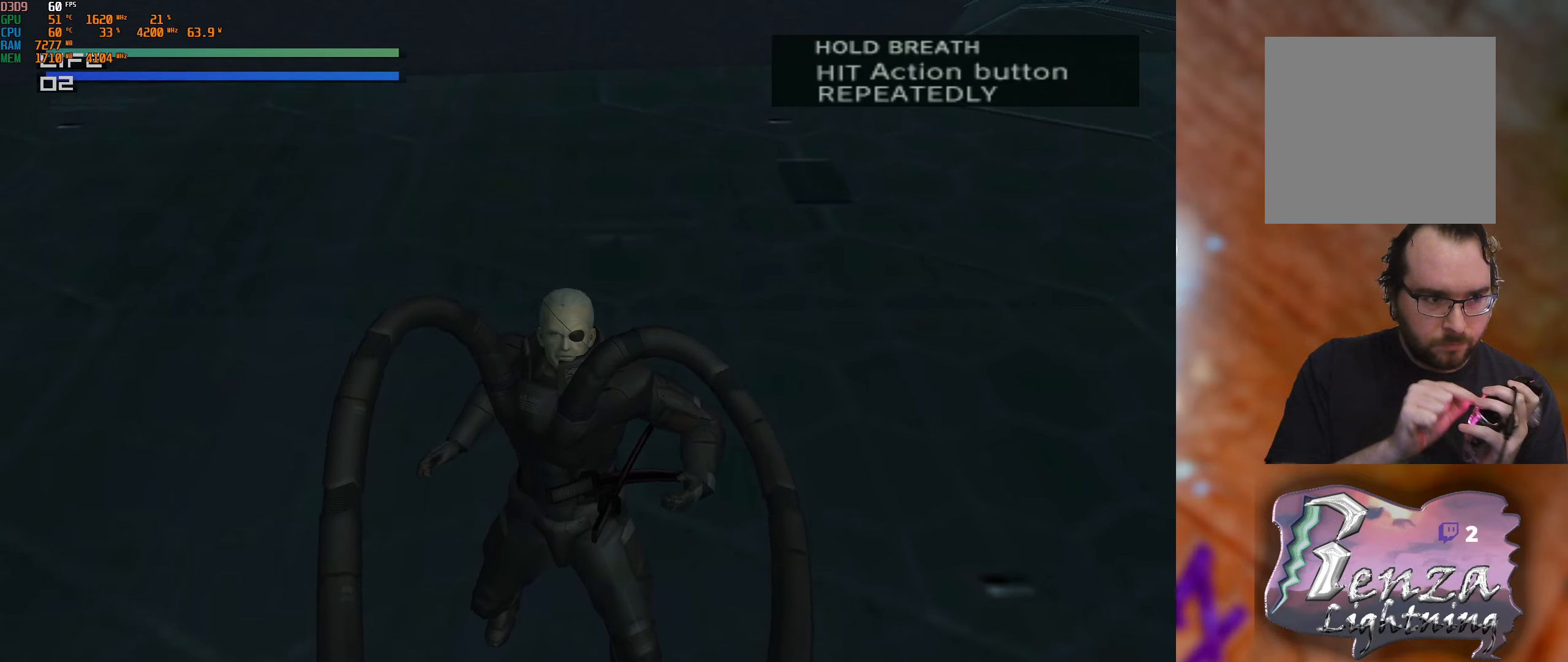
{"buttons": [], "left_stick": "center", "right_stick": "center", "events": []}
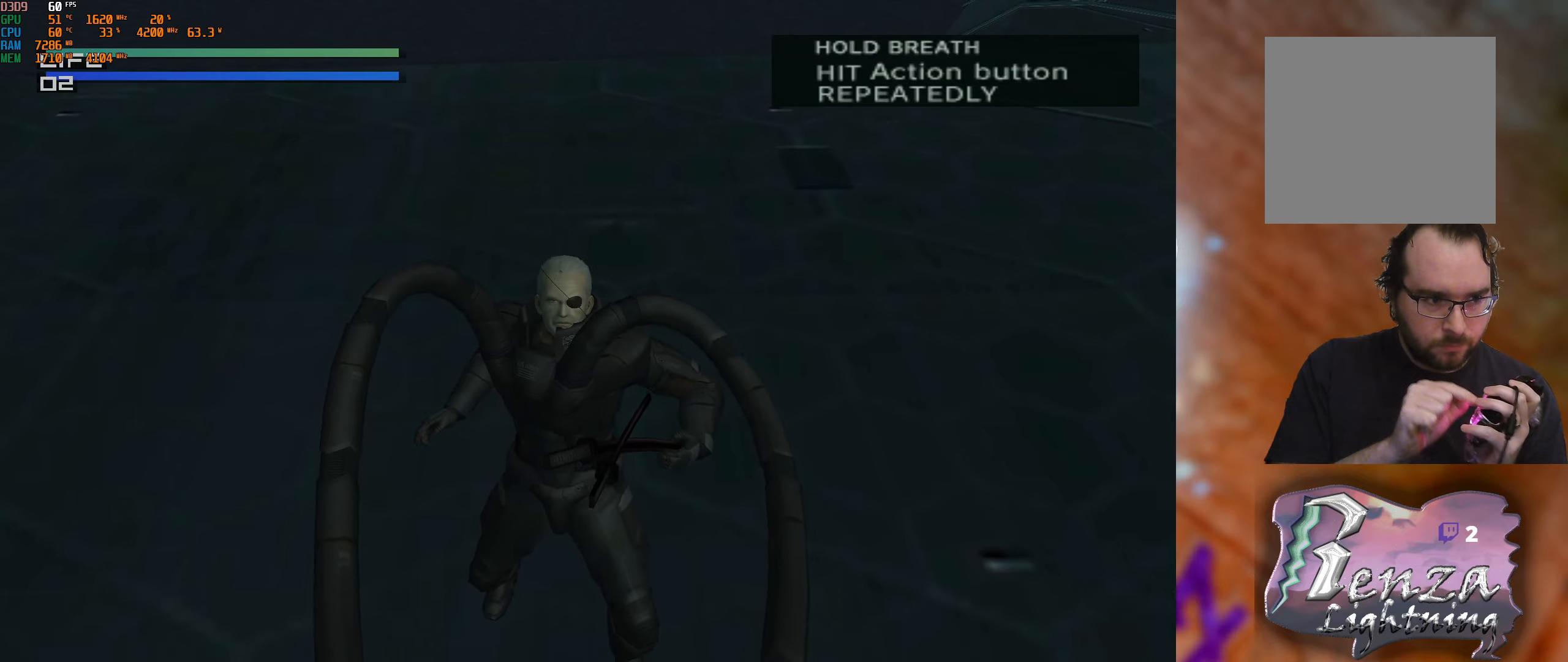
{"buttons": [], "left_stick": "center", "right_stick": "center", "events": []}
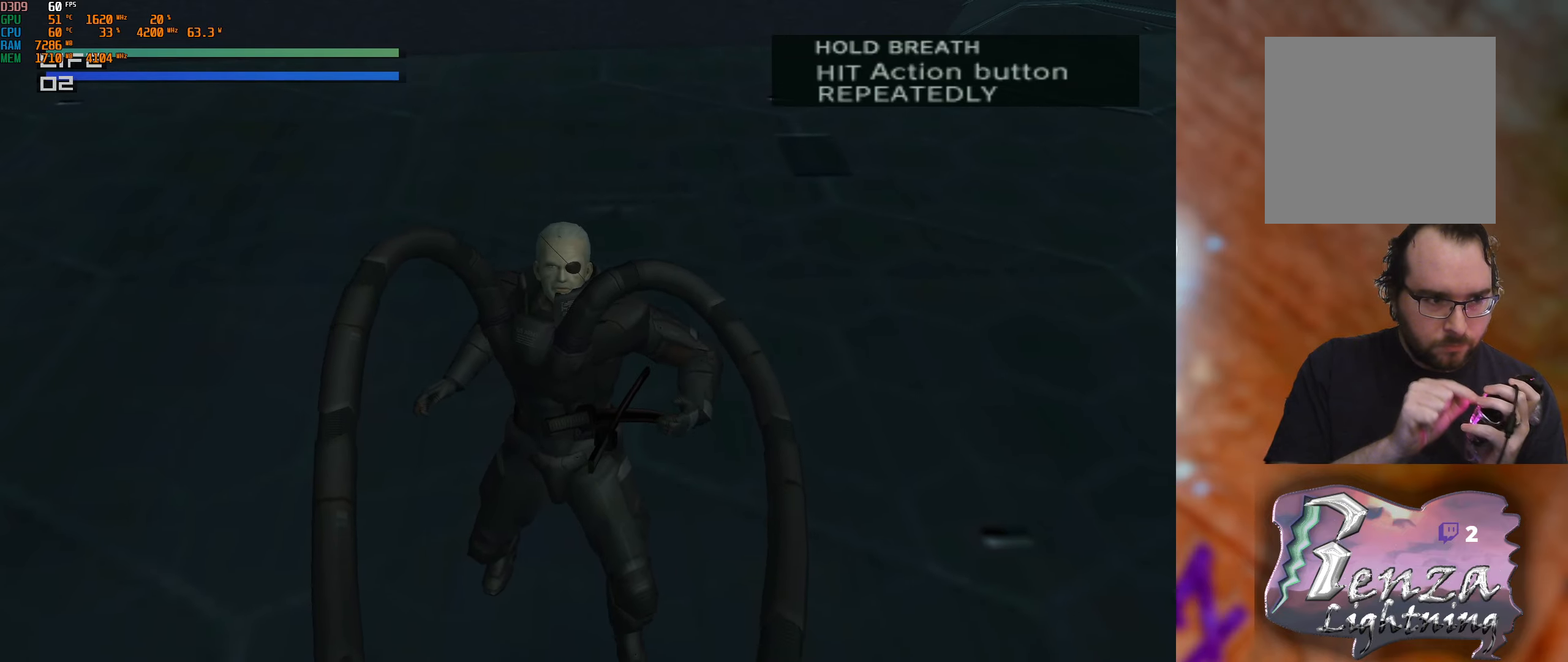
{"buttons": ["Y"], "left_stick": "center", "right_stick": "center"}
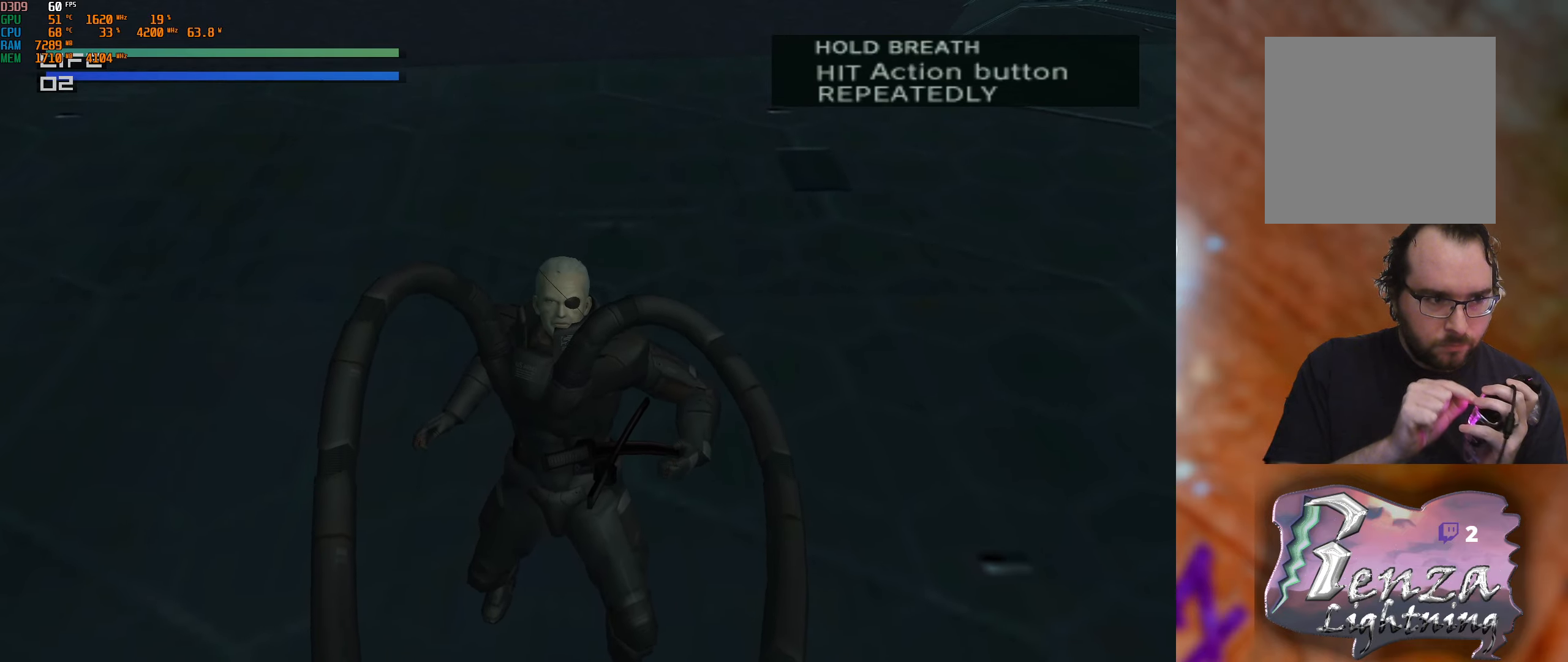
{"buttons": [], "left_stick": "center", "right_stick": "center"}
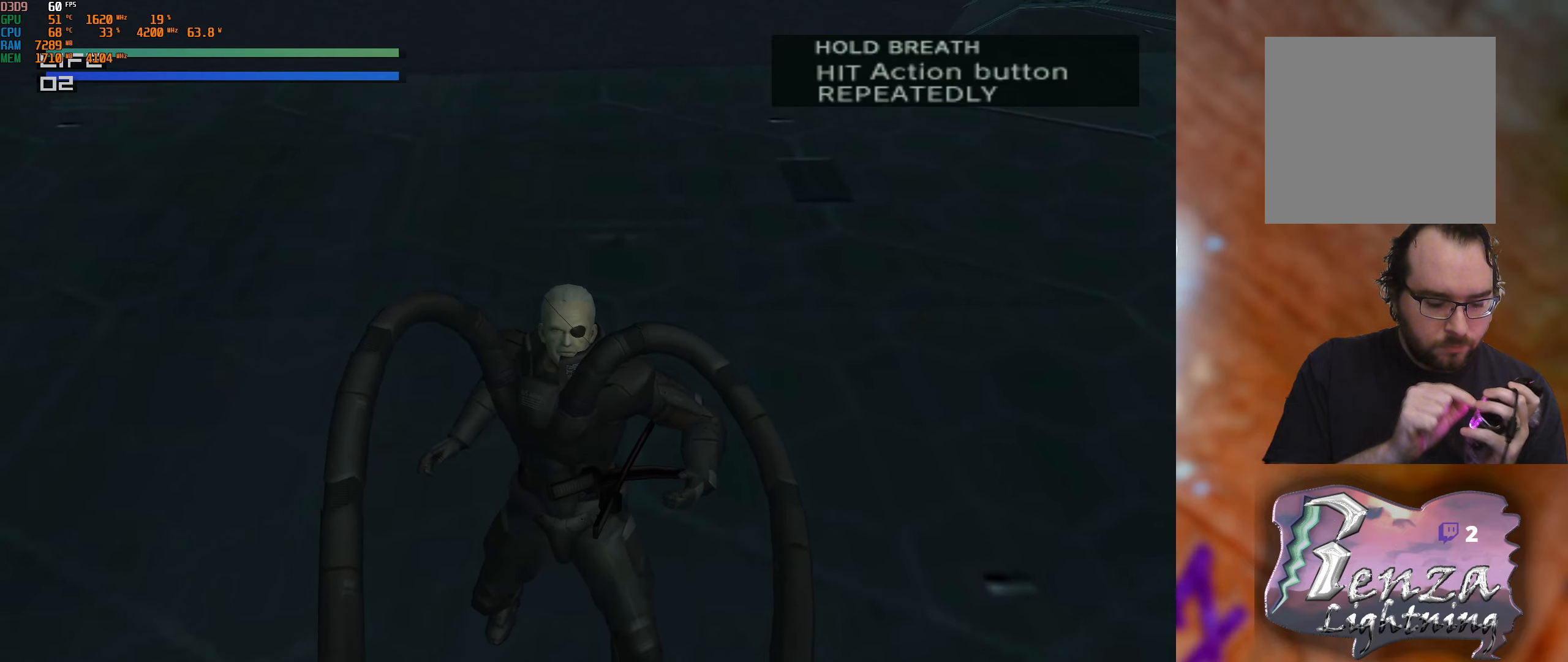
{"buttons": [], "left_stick": "center", "right_stick": "center", "events": []}